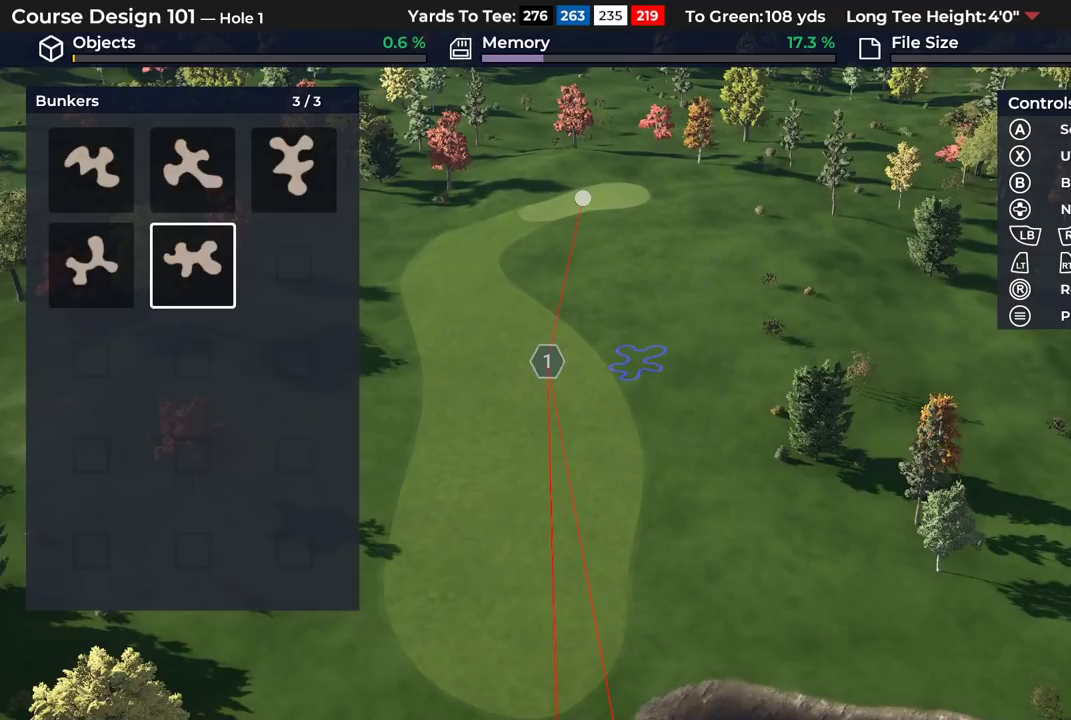
Gameplay with a controller (Xbox layout); each line is a JSON object with the inputs held at the frame after it (dt_ms = milliseconds from this image to that frame). "events" lists button and stick changes between this image and that frame as [ms after this image, input, new state], when the widget could be followed in between.
{"dt_ms": 600, "buttons": ["DPAD_UP"], "left_stick": "center", "right_stick": "center", "events": [[533, "DPAD_UP", "down"]]}
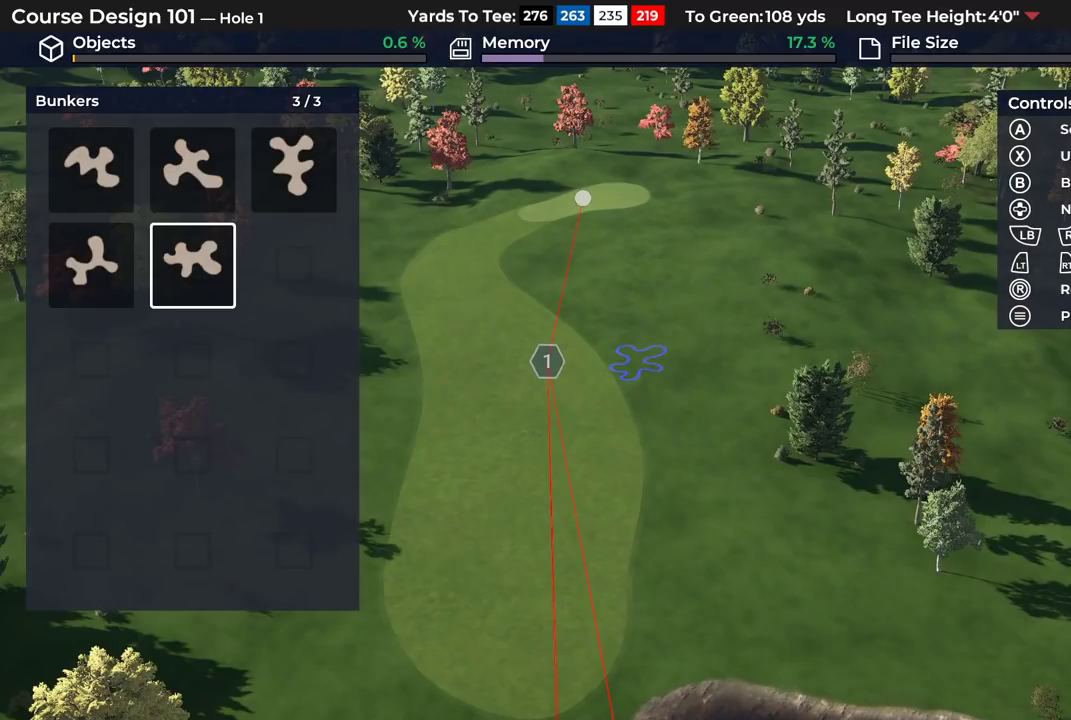
{"dt_ms": 700, "buttons": [], "left_stick": "center", "right_stick": "center", "events": [[33, "DPAD_UP", "up"], [550, "A", "down"], [667, "A", "up"]]}
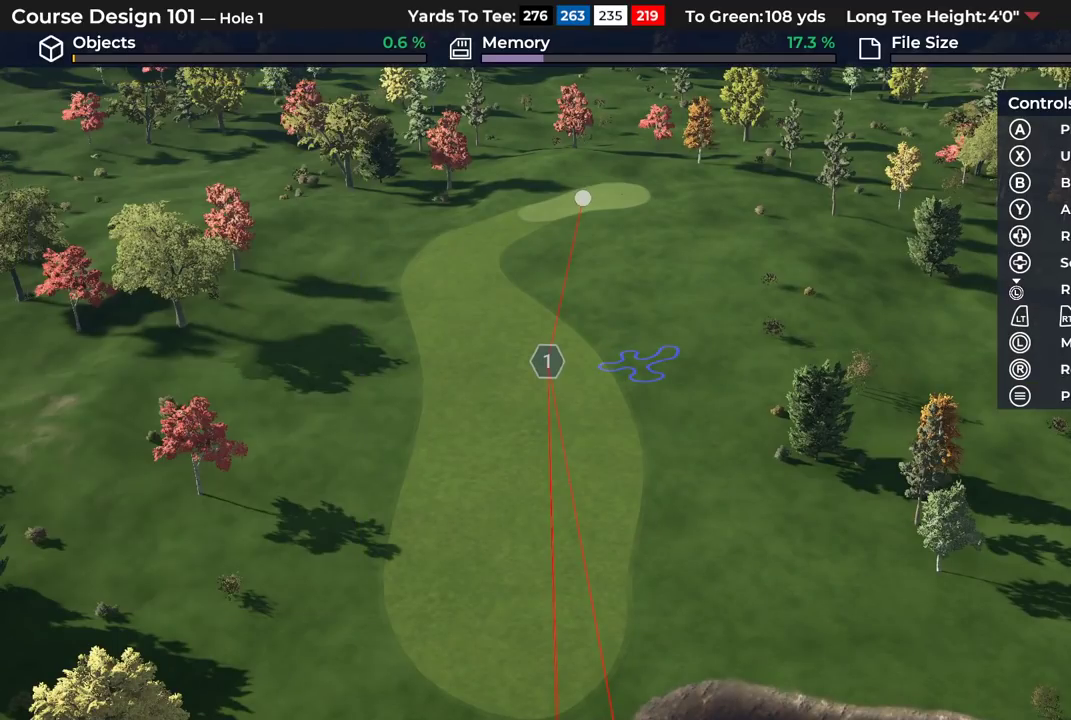
{"dt_ms": 500, "buttons": ["DPAD_RIGHT"], "left_stick": "center", "right_stick": "center", "events": [[100, "R2", "down"], [183, "left_stick", "up"], [267, "R2", "up"], [267, "left_stick", "center"], [417, "DPAD_RIGHT", "down"]]}
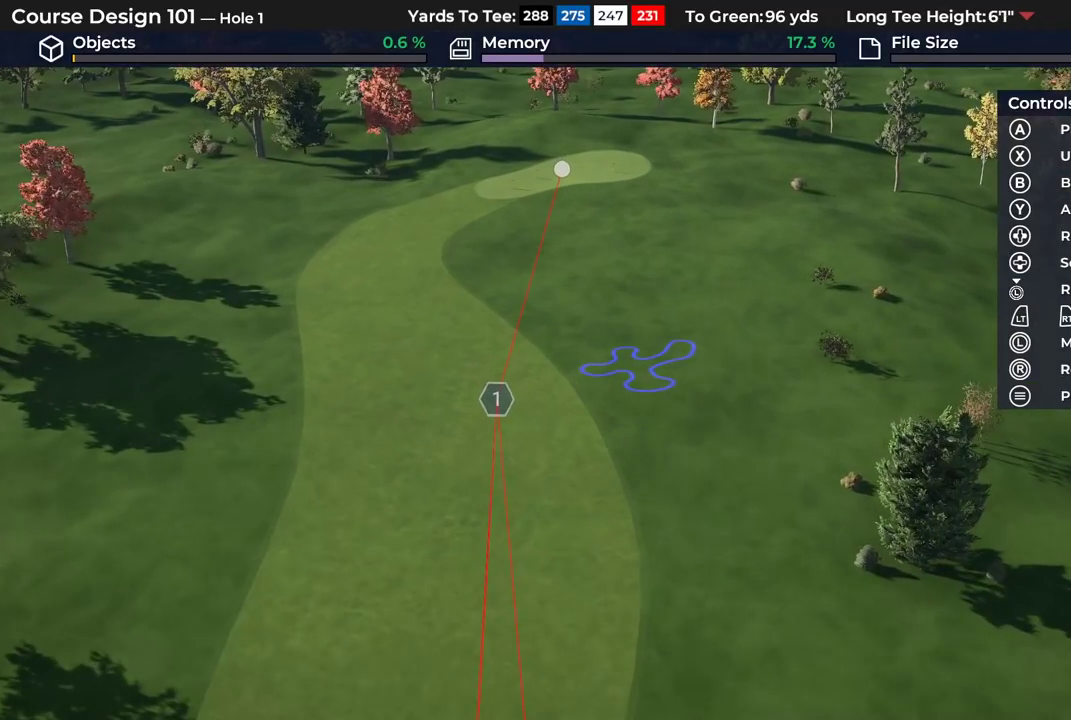
{"dt_ms": 300, "buttons": ["DPAD_RIGHT"], "left_stick": "center", "right_stick": "center", "events": []}
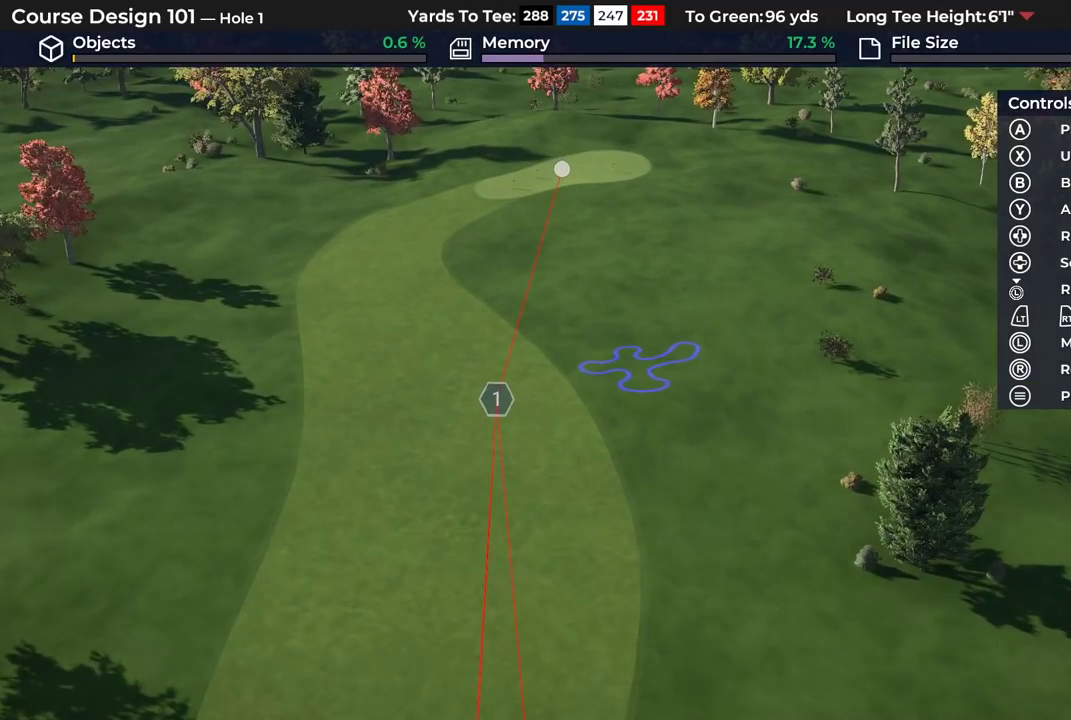
{"dt_ms": 500, "buttons": ["DPAD_RIGHT"], "left_stick": "center", "right_stick": "center", "events": []}
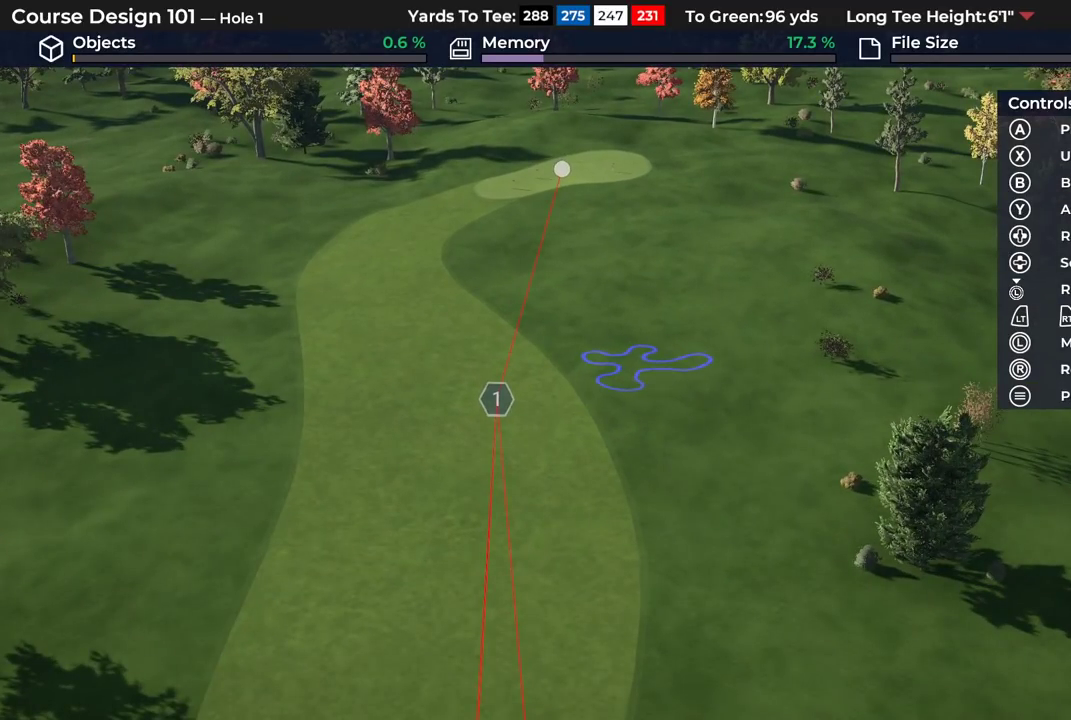
{"dt_ms": 700, "buttons": [], "left_stick": "up-left", "right_stick": "center", "events": [[217, "DPAD_RIGHT", "up"], [633, "left_stick", "up-left"]]}
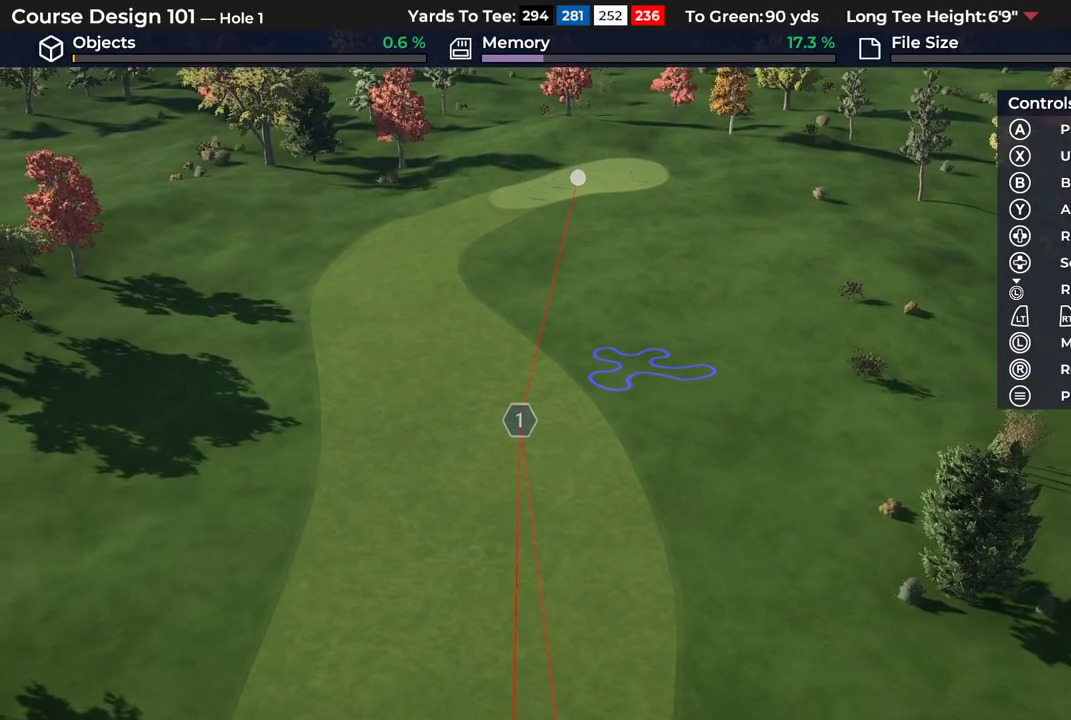
{"dt_ms": 500, "buttons": [], "left_stick": "center", "right_stick": "center", "events": [[100, "left_stick", "center"], [333, "A", "down"], [467, "A", "up"]]}
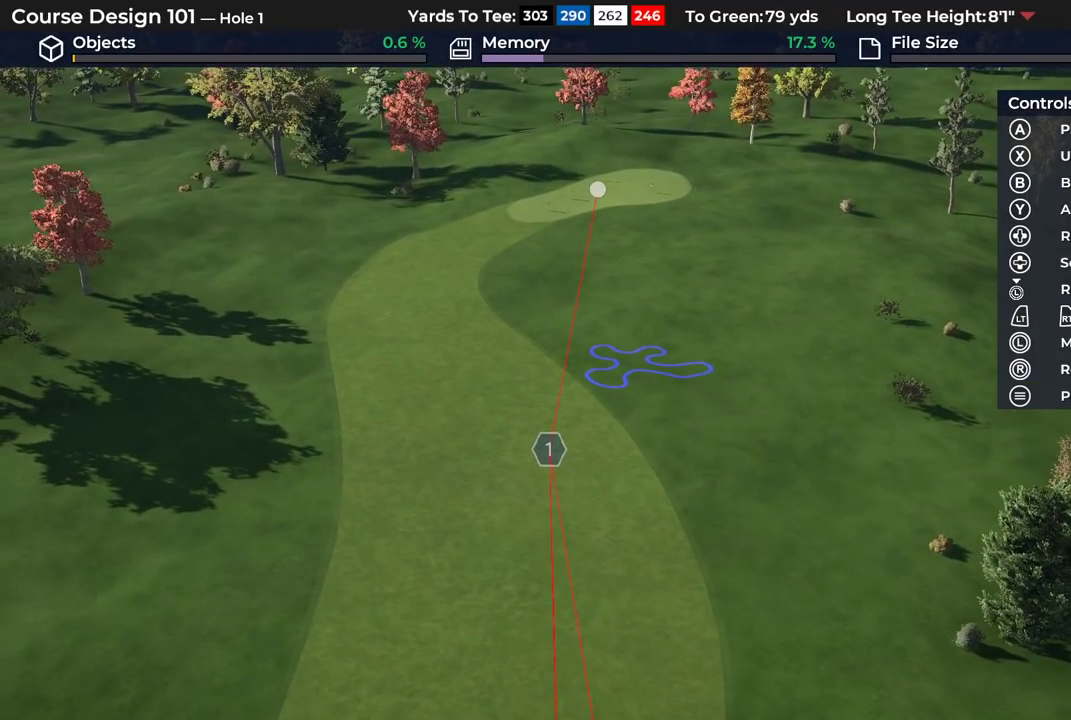
{"dt_ms": 300, "buttons": [], "left_stick": "center", "right_stick": "center", "events": []}
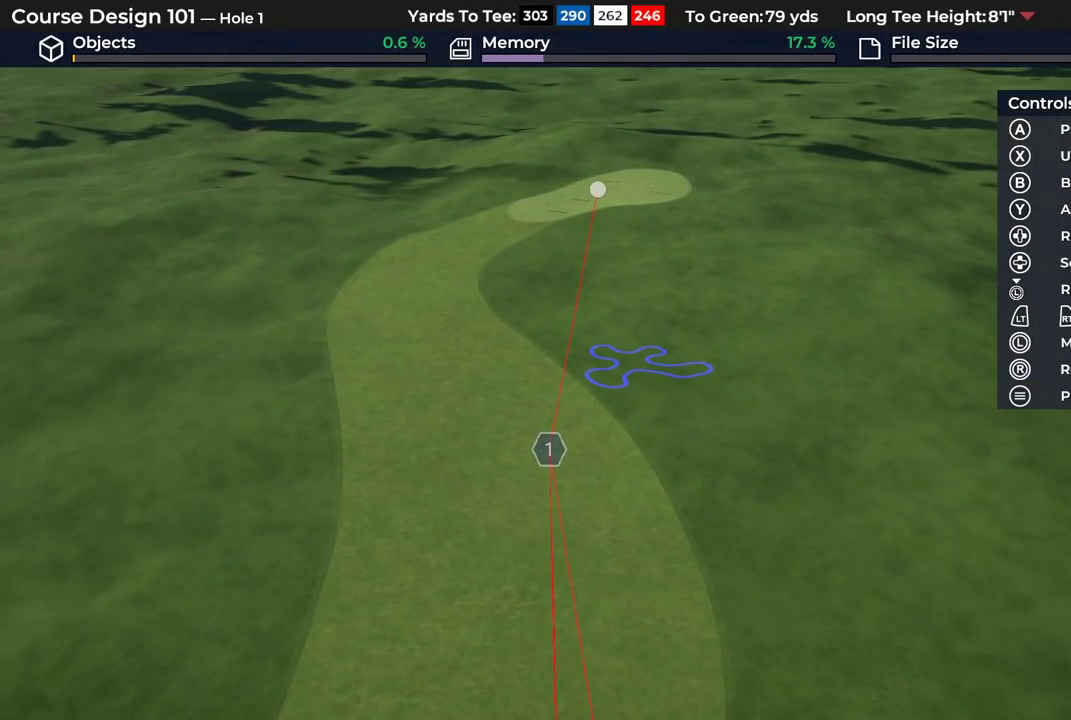
{"dt_ms": 500, "buttons": [], "left_stick": "down-right", "right_stick": "center", "events": [[267, "left_stick", "down-right"]]}
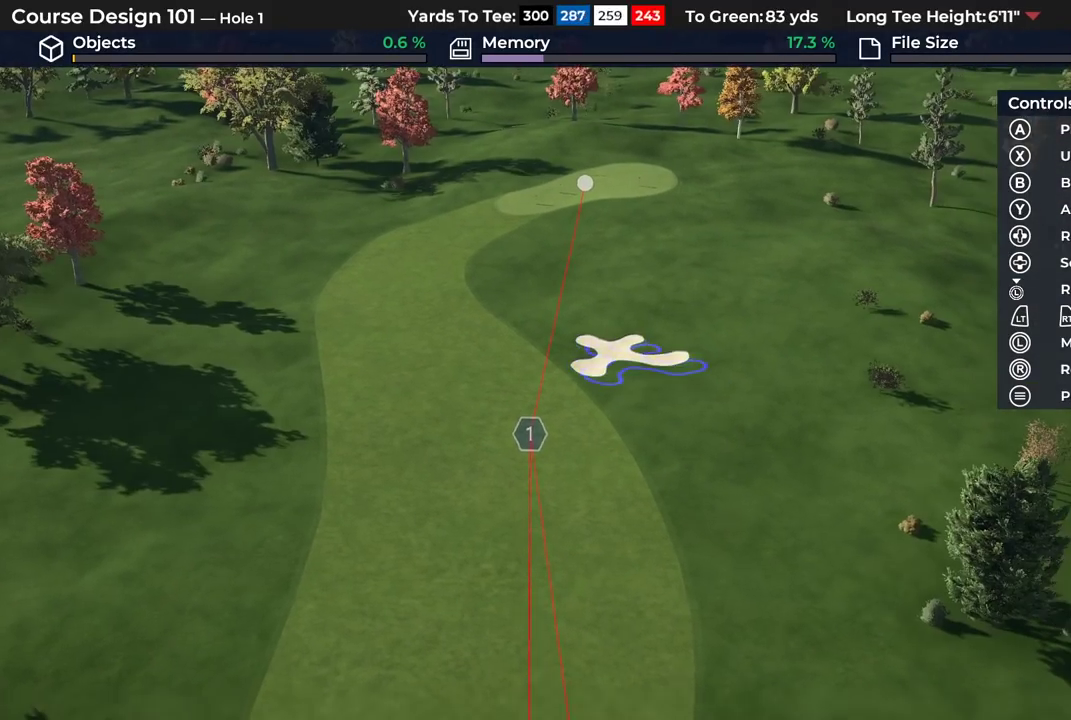
{"dt_ms": 400, "buttons": [], "left_stick": "center", "right_stick": "center", "events": [[200, "B", "down"], [300, "left_stick", "center"], [317, "B", "up"]]}
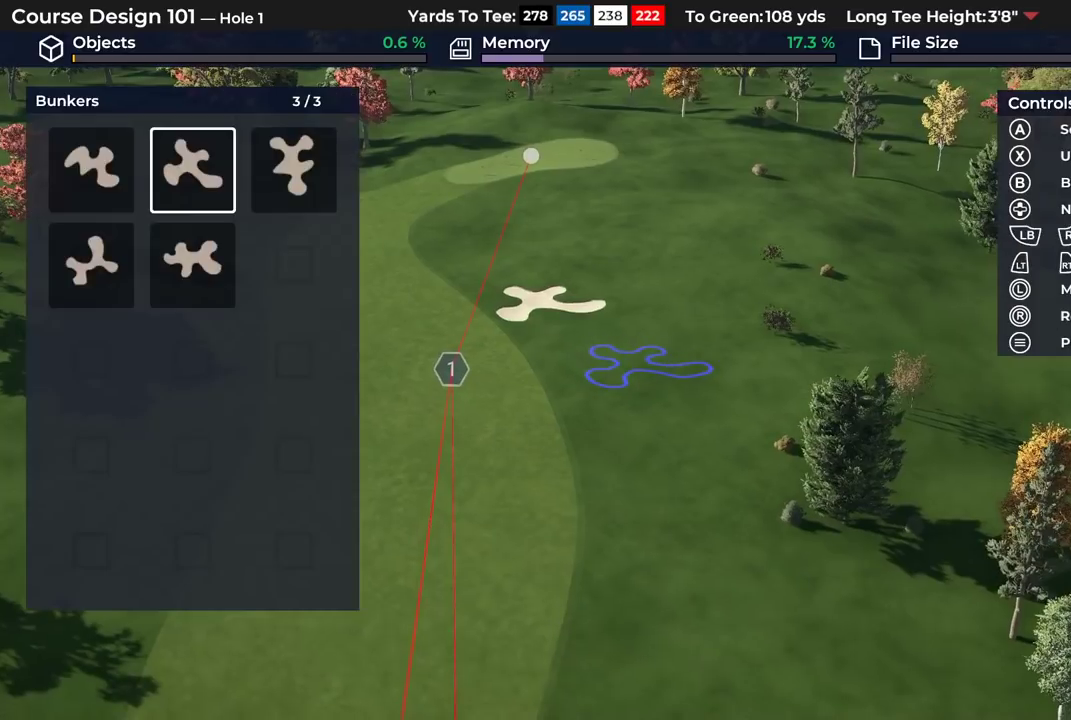
{"dt_ms": 800, "buttons": ["A"], "left_stick": "center", "right_stick": "center", "events": [[517, "DPAD_LEFT", "down"], [633, "DPAD_LEFT", "up"], [767, "A", "down"]]}
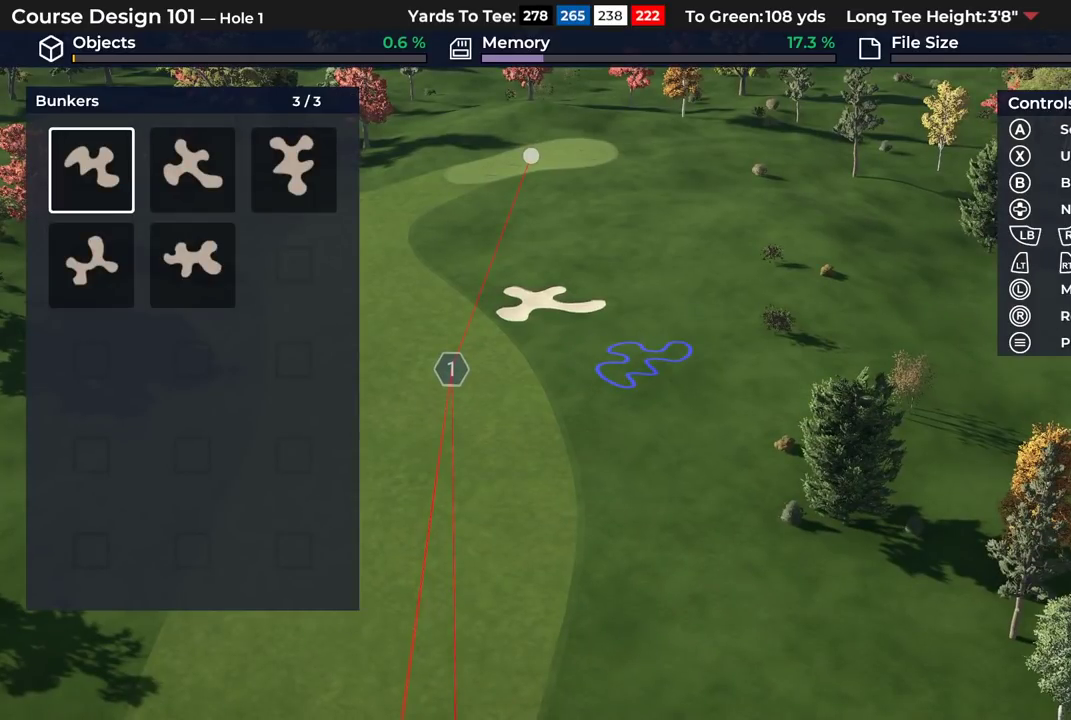
{"dt_ms": 300, "buttons": [], "left_stick": "center", "right_stick": "center", "events": [[100, "A", "up"]]}
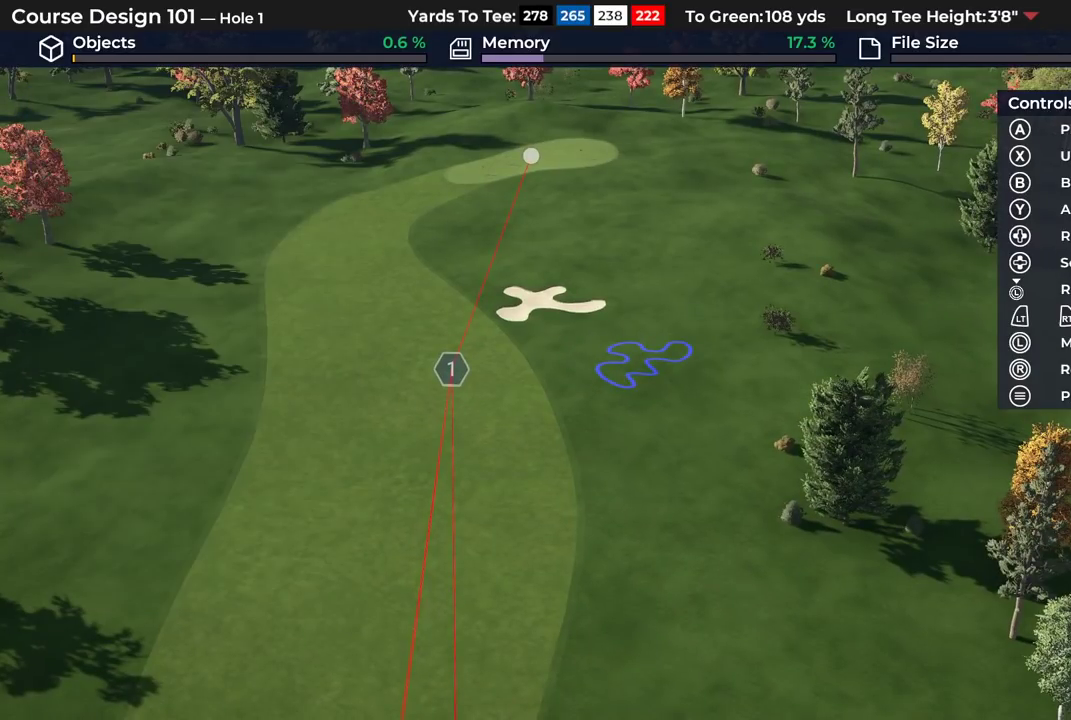
{"dt_ms": 400, "buttons": [], "left_stick": "center", "right_stick": "center", "events": []}
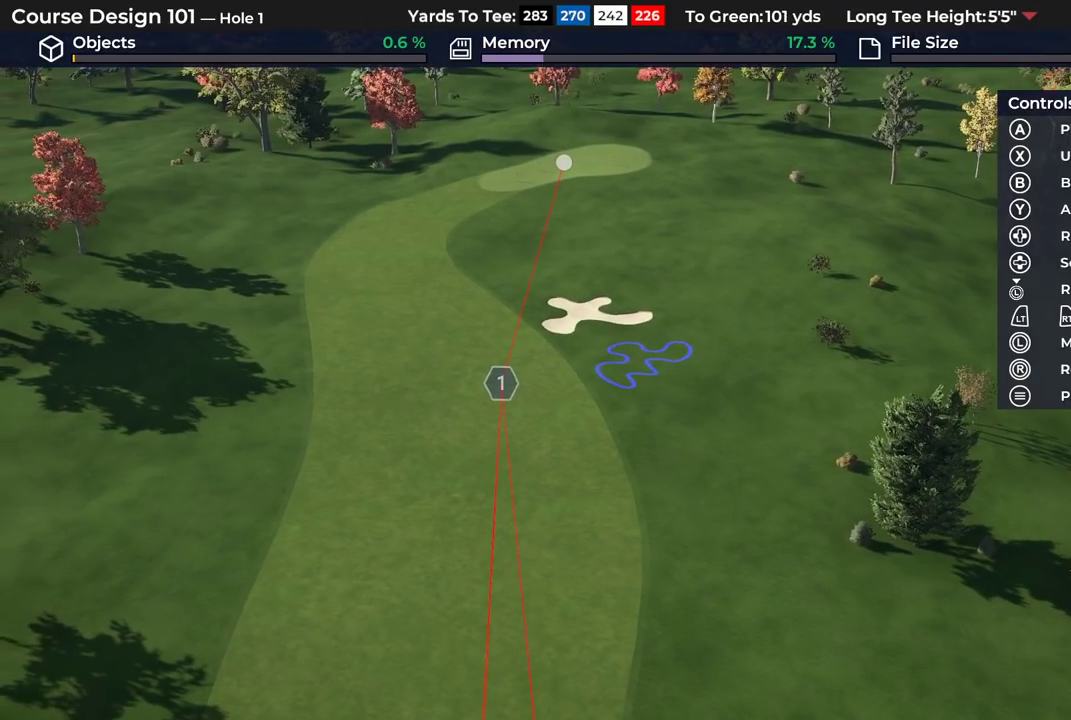
{"dt_ms": 700, "buttons": [], "left_stick": "center", "right_stick": "center", "events": [[33, "A", "down"], [183, "A", "up"]]}
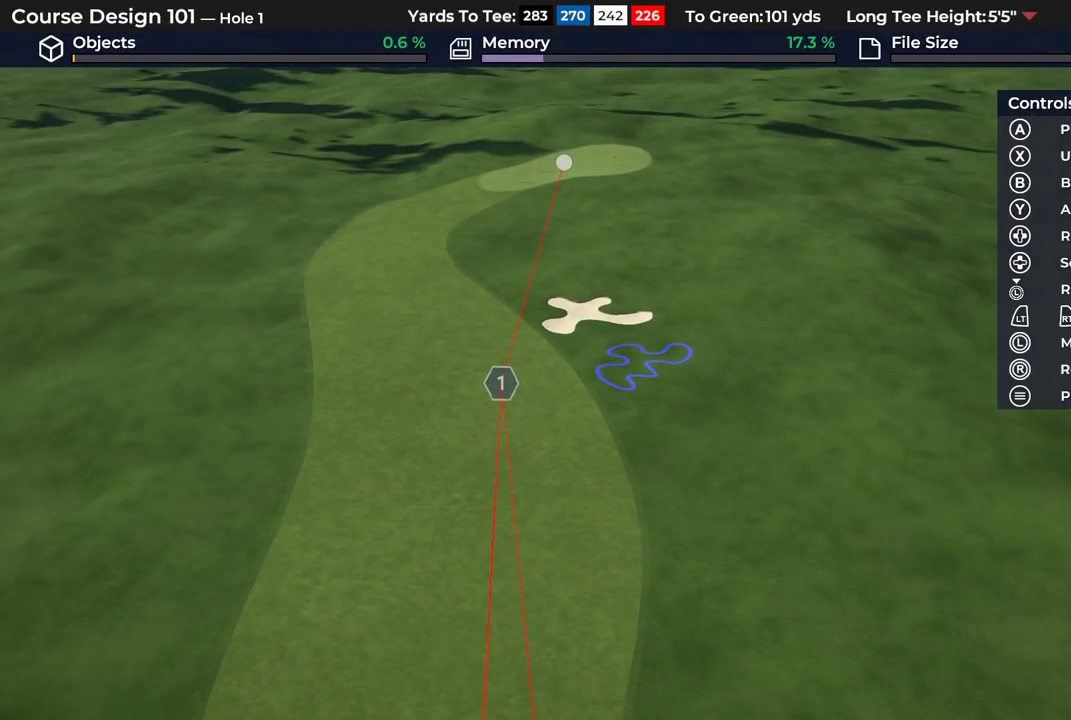
{"dt_ms": 400, "buttons": ["B"], "left_stick": "center", "right_stick": "center", "events": [[400, "B", "down"]]}
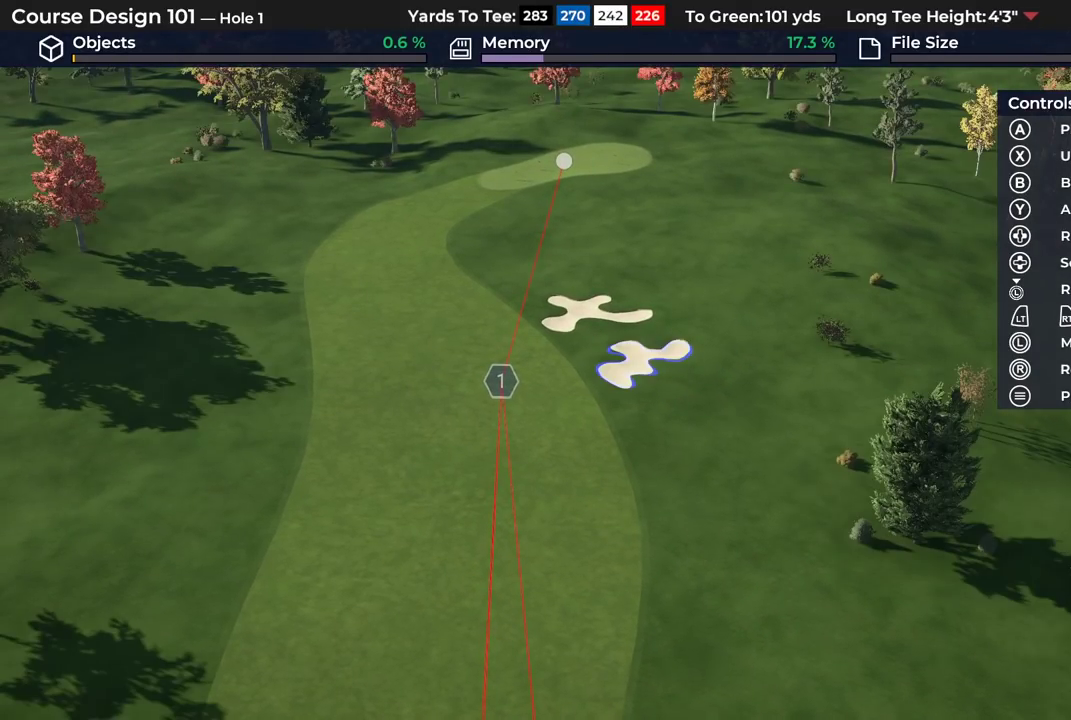
{"dt_ms": 500, "buttons": [], "left_stick": "center", "right_stick": "center", "events": [[133, "B", "up"], [217, "B", "down"], [317, "B", "up"]]}
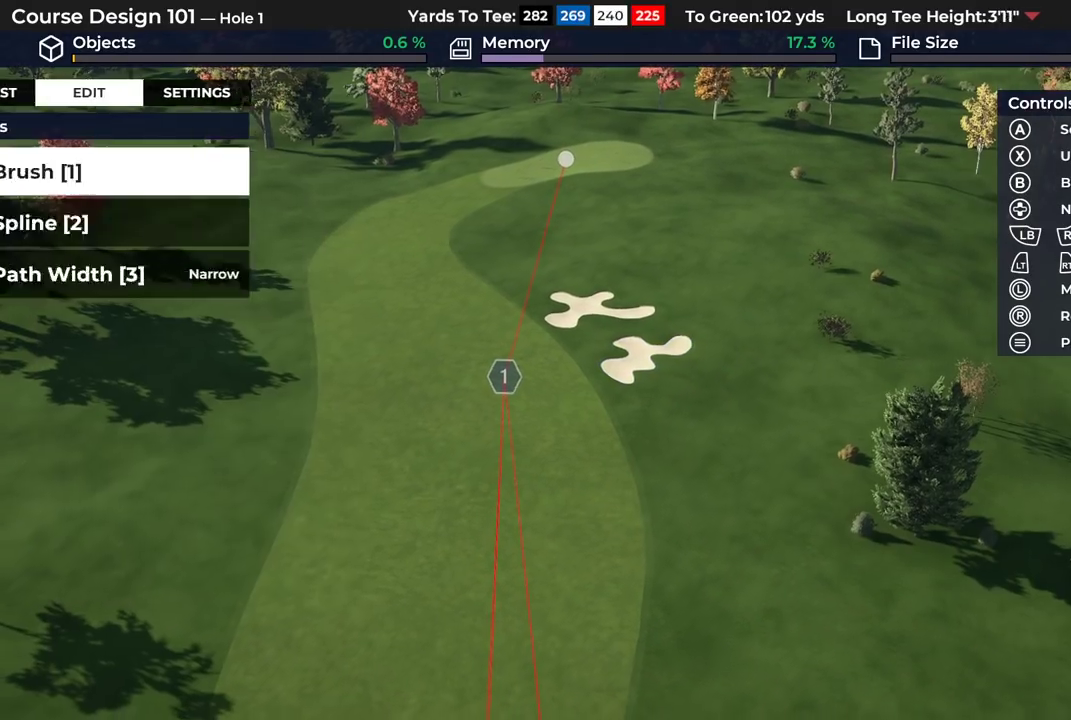
{"dt_ms": 300, "buttons": [], "left_stick": "down-left", "right_stick": "down"}
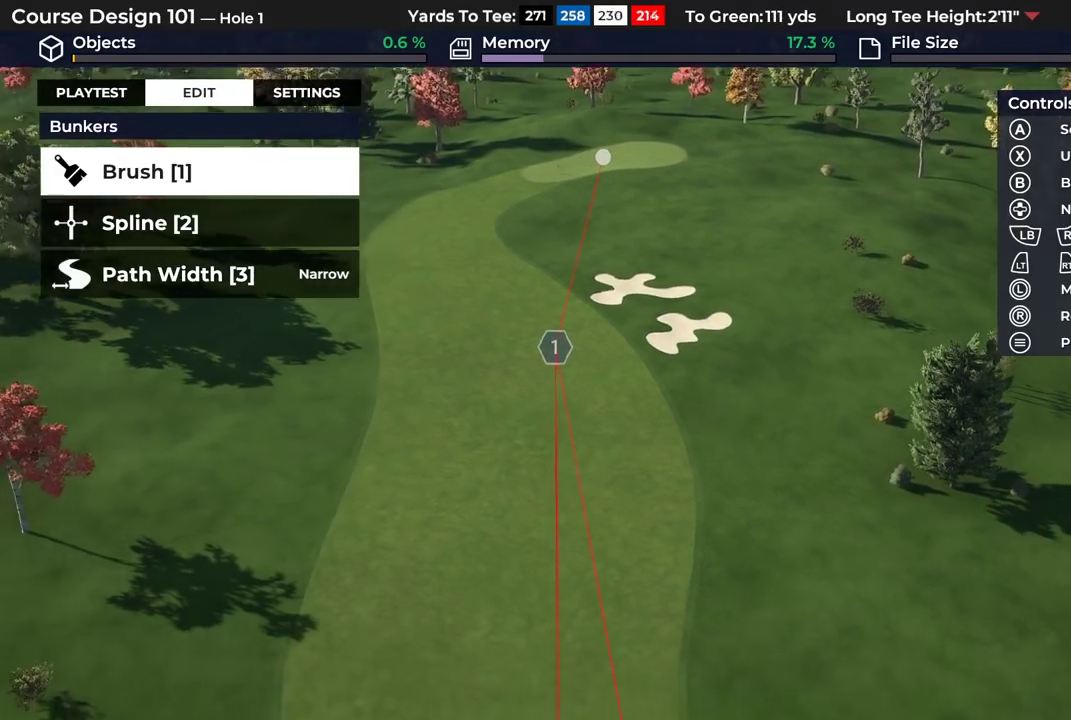
{"dt_ms": 400, "buttons": [], "left_stick": "center", "right_stick": "center", "events": [[150, "left_stick", "center"], [350, "right_stick", "center"]]}
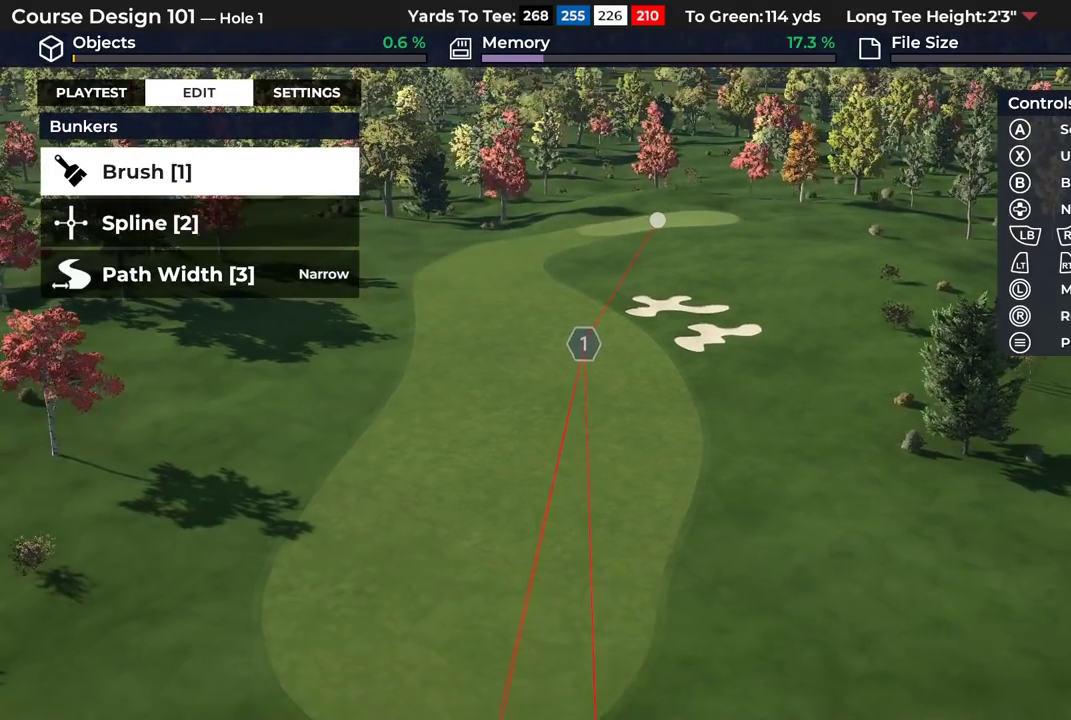
{"dt_ms": 300, "buttons": [], "left_stick": "center", "right_stick": "center", "events": []}
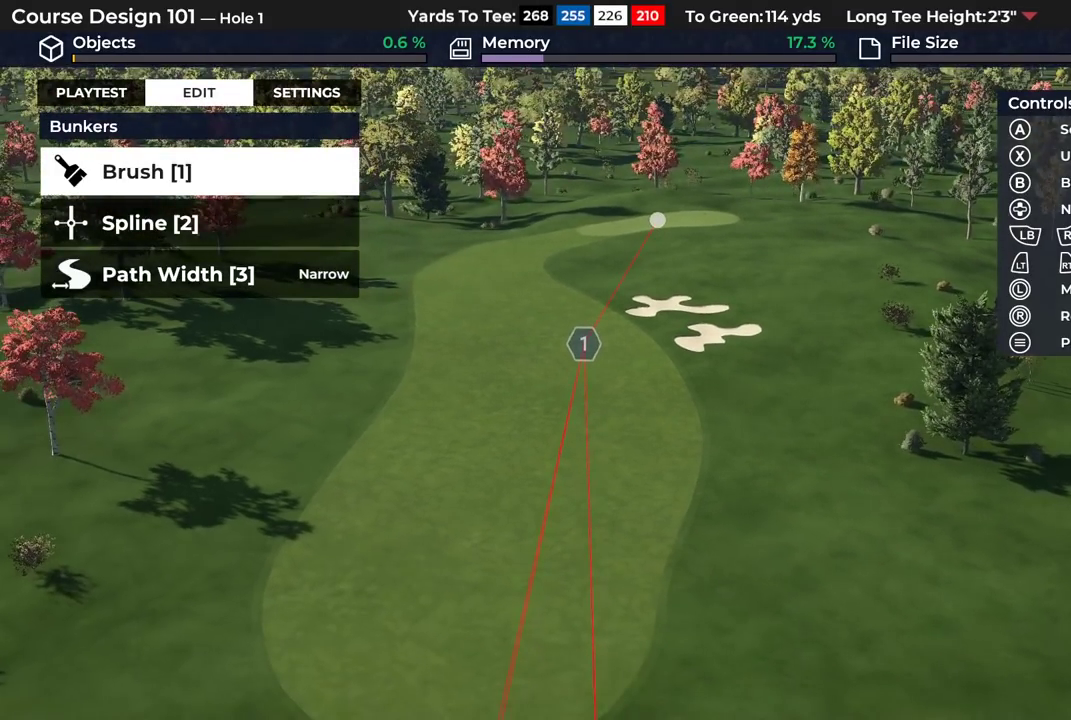
{"dt_ms": 500, "buttons": [], "left_stick": "center", "right_stick": "center", "events": [[283, "left_stick", "left"], [383, "left_stick", "center"]]}
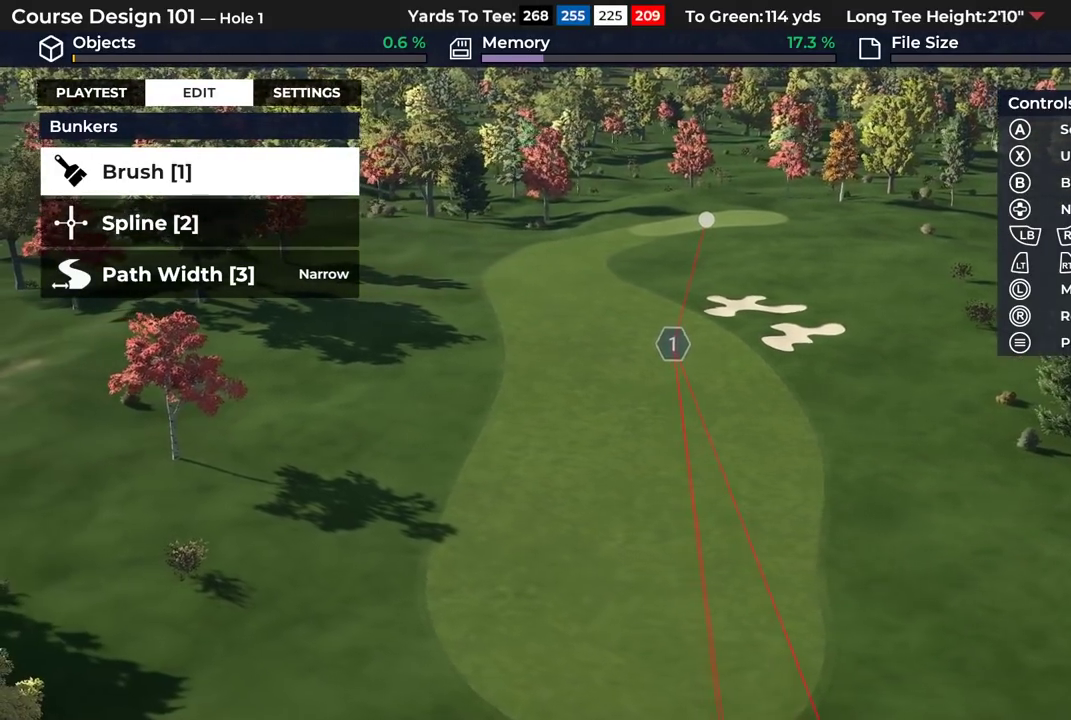
{"dt_ms": 700, "buttons": [], "left_stick": "up", "right_stick": "up-left", "events": [[383, "right_stick", "left"], [517, "left_stick", "up"], [667, "right_stick", "up-left"]]}
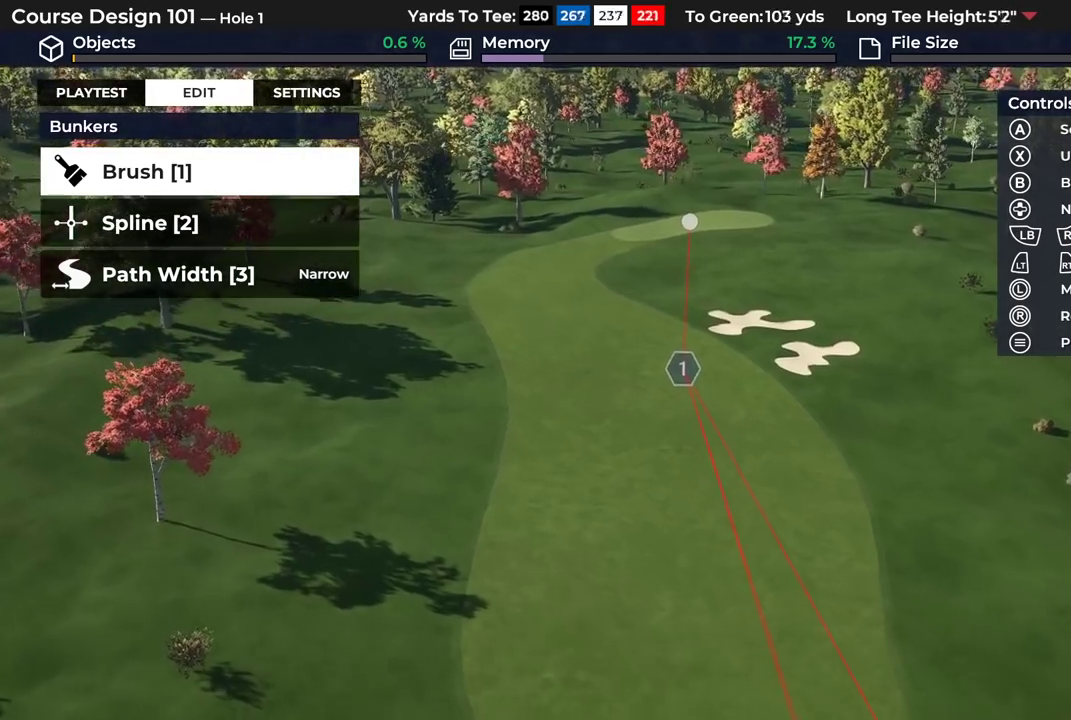
{"dt_ms": 400, "buttons": [], "left_stick": "center", "right_stick": "up-left", "events": [[400, "left_stick", "center"]]}
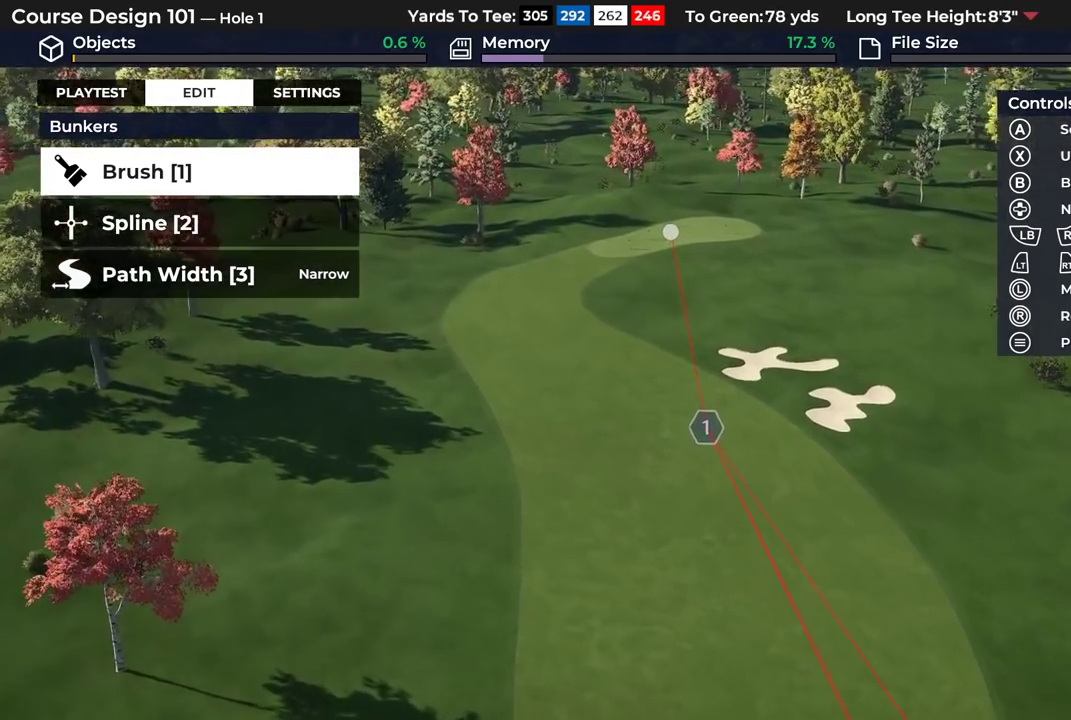
{"dt_ms": 300, "buttons": [], "left_stick": "center", "right_stick": "up-left"}
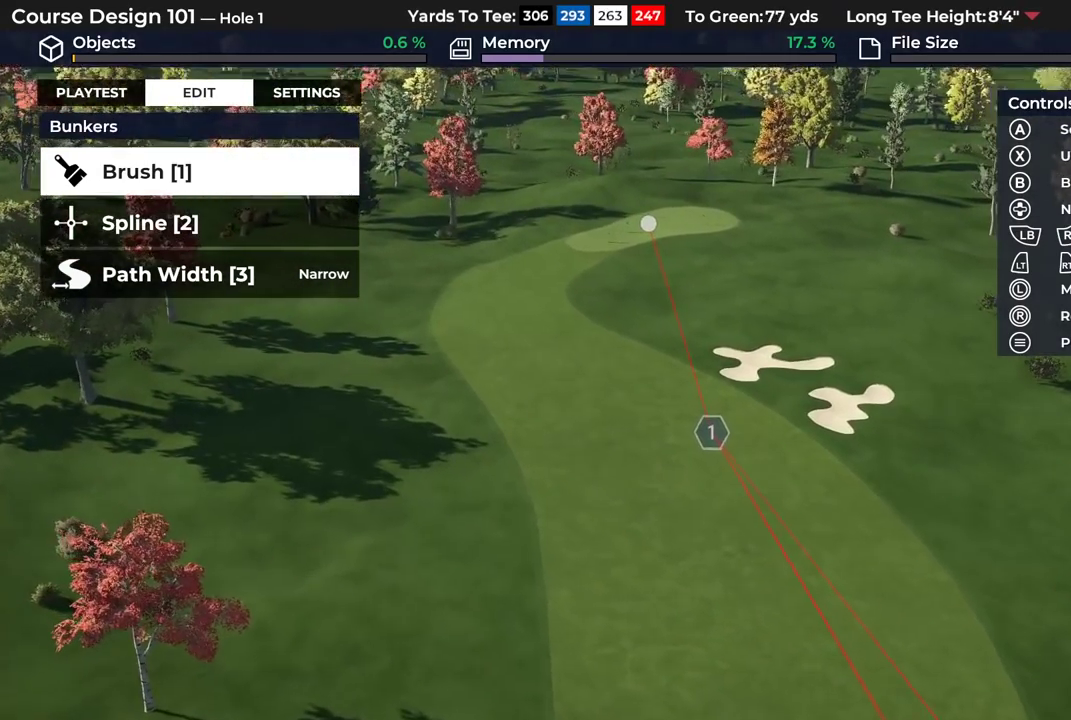
{"dt_ms": 400, "buttons": [], "left_stick": "up-right", "right_stick": "up", "events": [[167, "left_stick", "up-right"], [167, "right_stick", "up"]]}
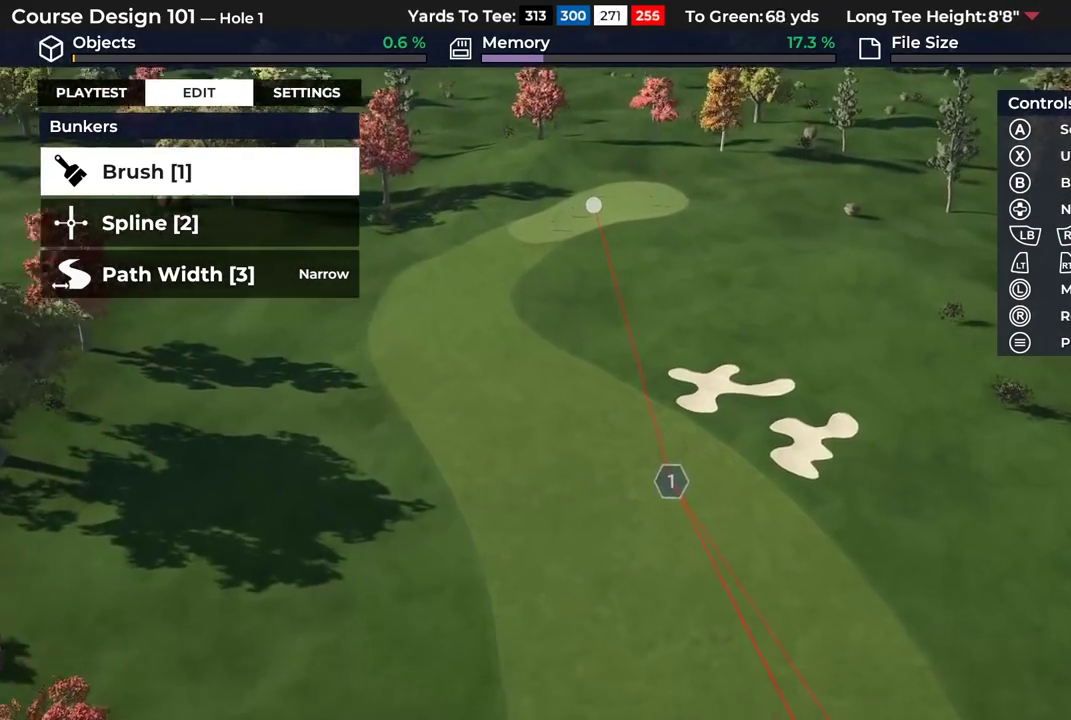
{"dt_ms": 300, "buttons": [], "left_stick": "center", "right_stick": "center"}